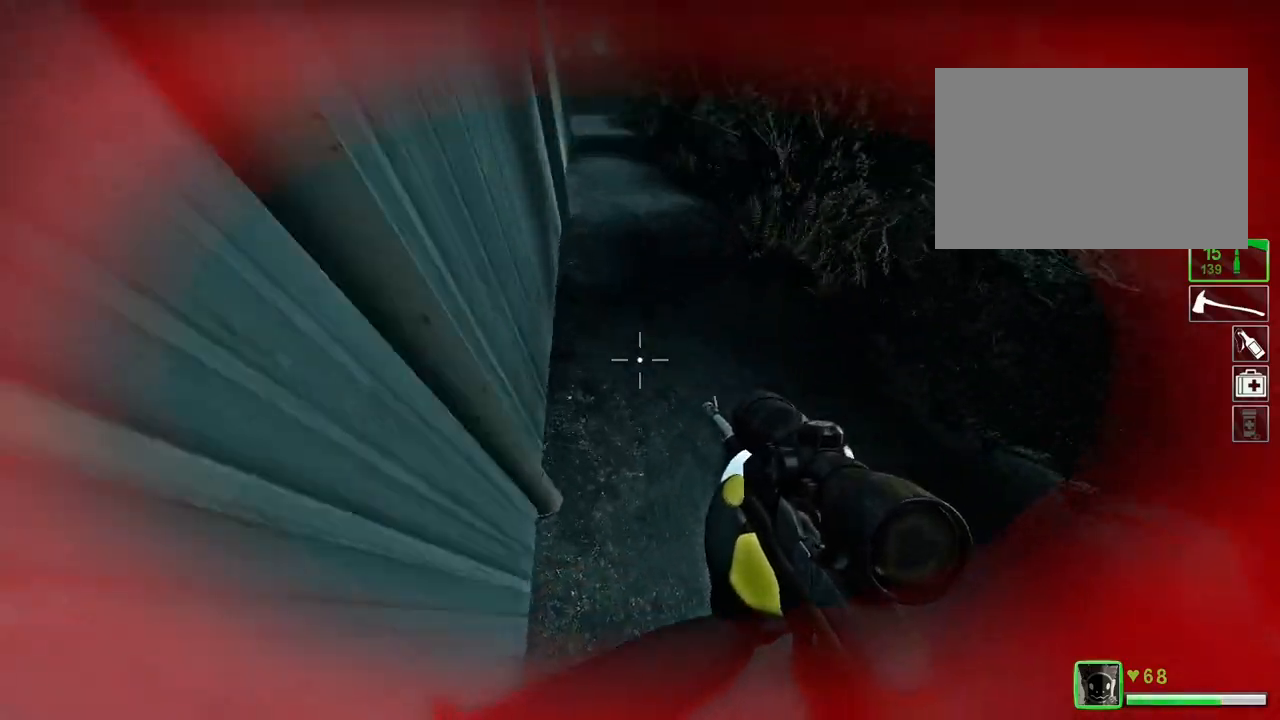
Gameplay with keyboard; each line is a JSON object with the keys held at the frame after it. "events" lists presses ("down") and releases ("up") of "a", "ctrl", "d", "e", "f", "q", "r", "s", "shift", "space", "tab" and "w" between this image and that frame as [ms after this image, input, new state], when the widget could be followed in between. No other keys are recorded. Mouse input is not recorded.
{"keys": ["d"], "events": [[133, "a", "down"], [167, "s", "down"], [434, "a", "up"], [434, "s", "up"], [500, "d", "down"]]}
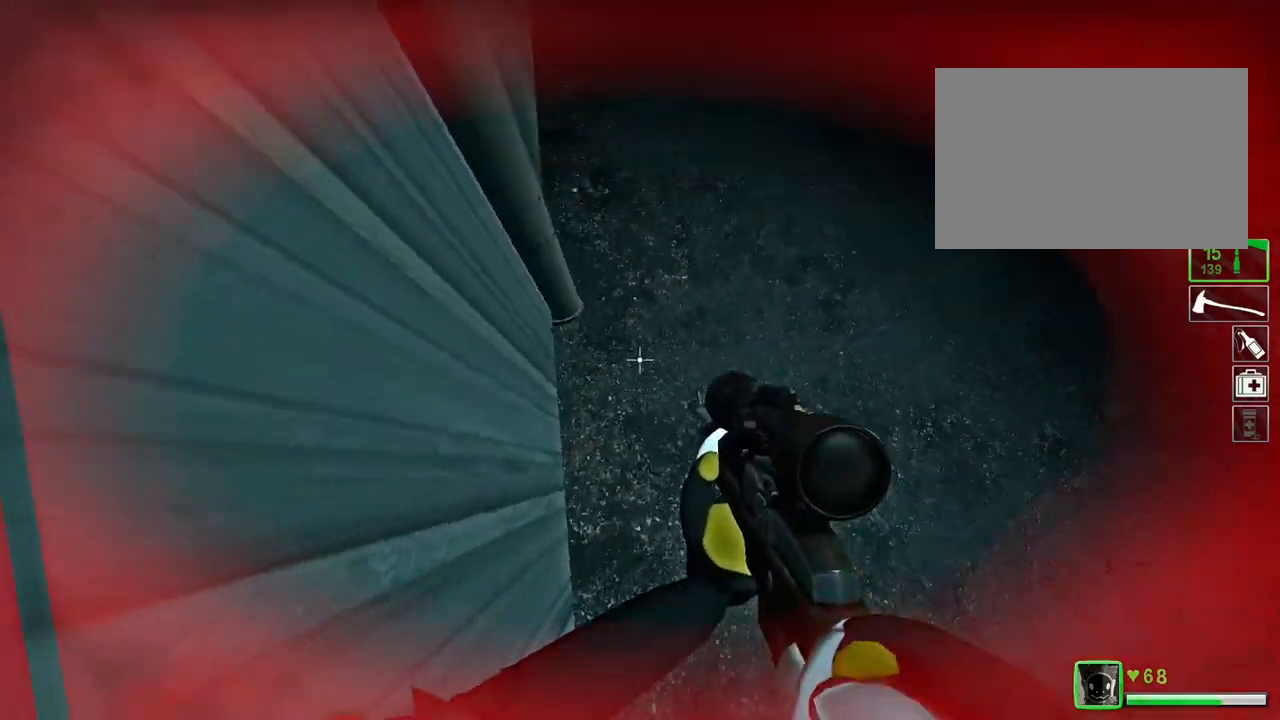
{"keys": [], "events": [[334, "d", "up"]]}
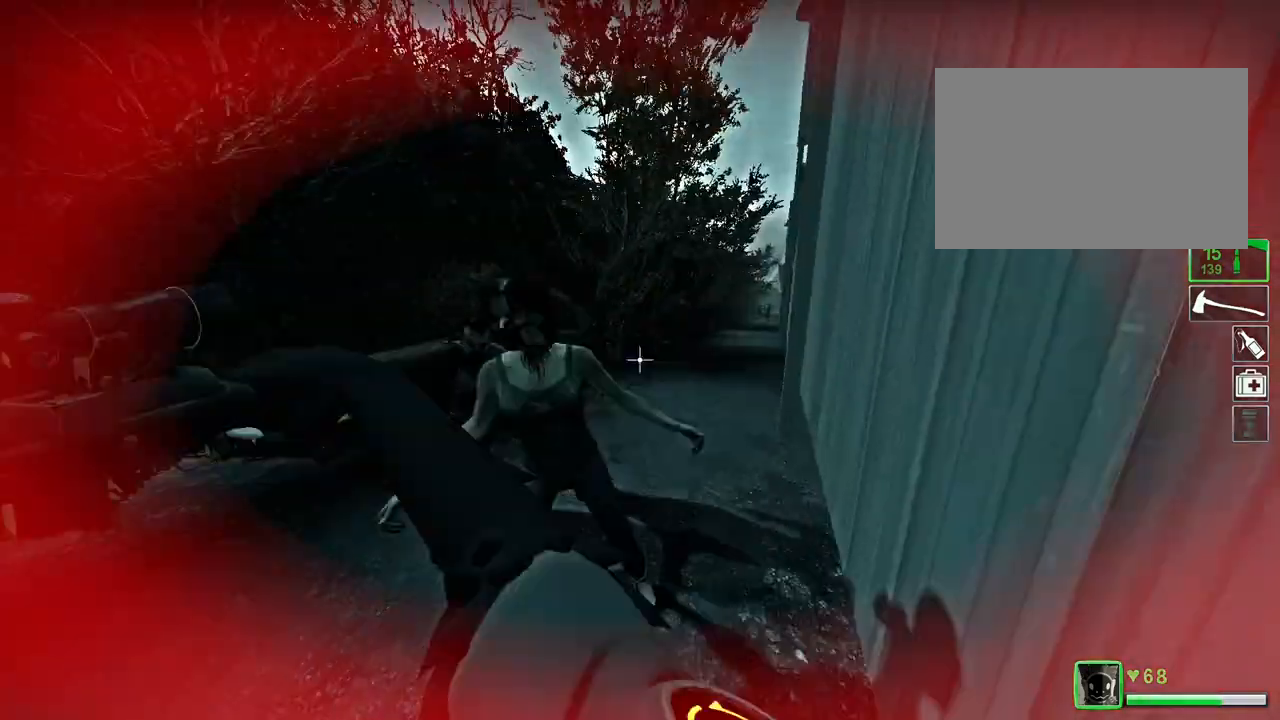
{"keys": [], "events": [[33, "s", "down"], [133, "a", "down"], [200, "s", "up"], [400, "a", "up"]]}
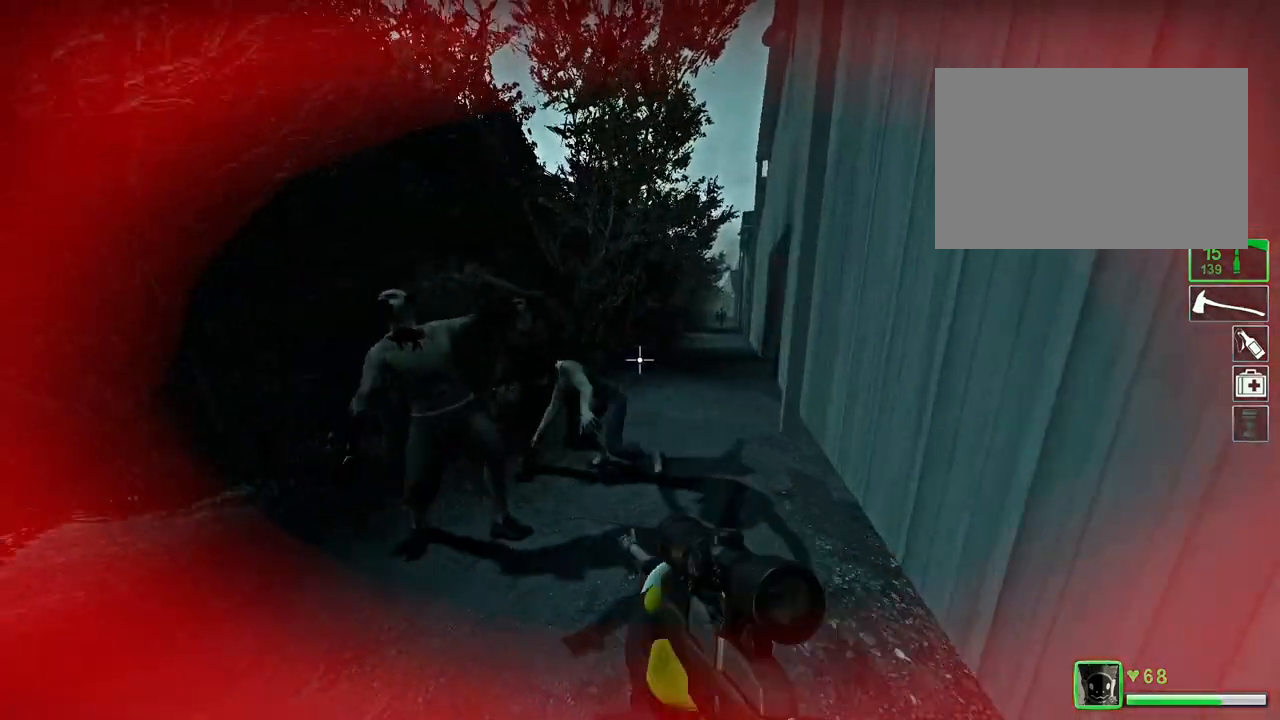
{"keys": ["w"], "events": [[34, "a", "down"], [234, "a", "up"], [468, "w", "down"]]}
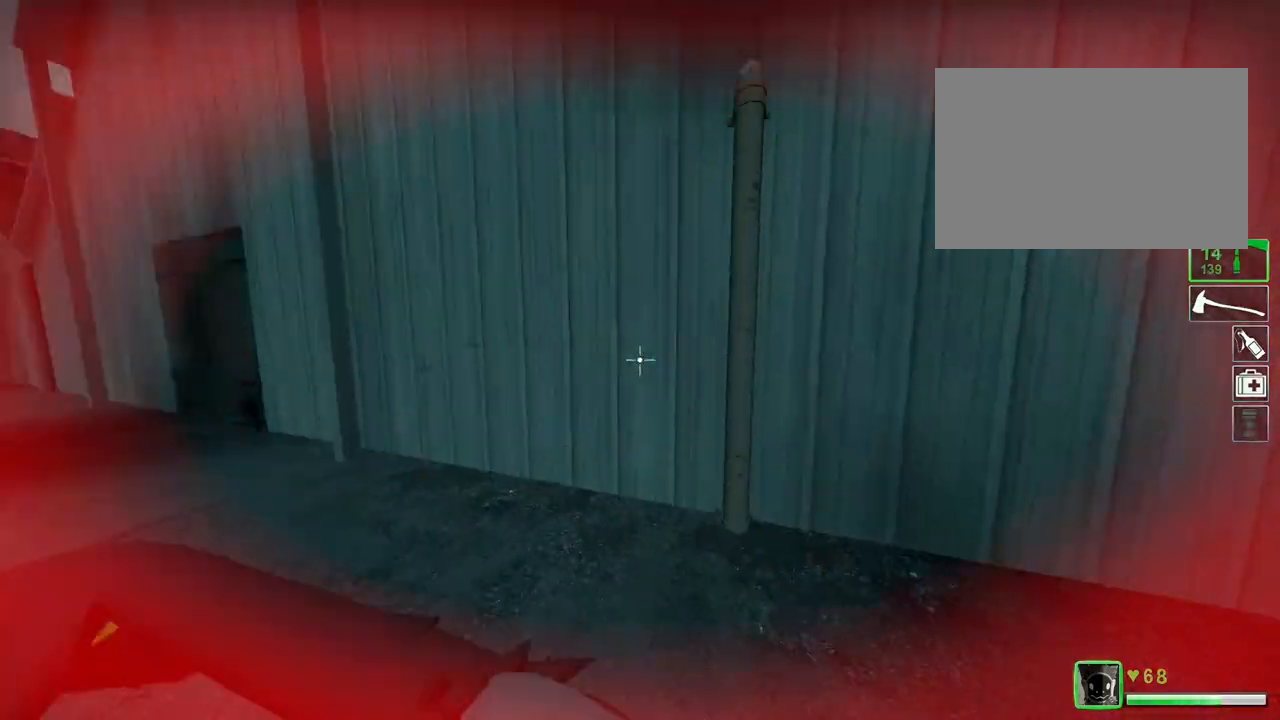
{"keys": ["d", "s"], "events": [[267, "space", "down"], [334, "w", "up"], [367, "d", "down"], [400, "space", "up"], [467, "s", "down"]]}
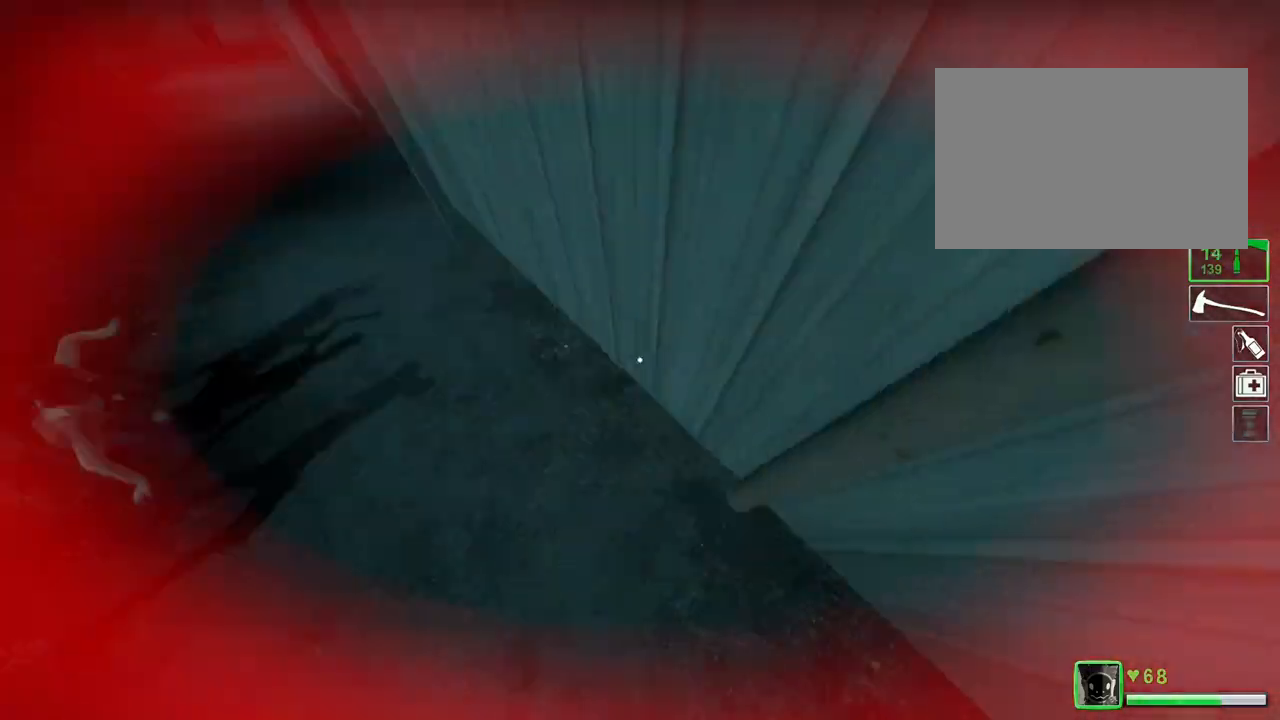
{"keys": ["d", "s"], "events": []}
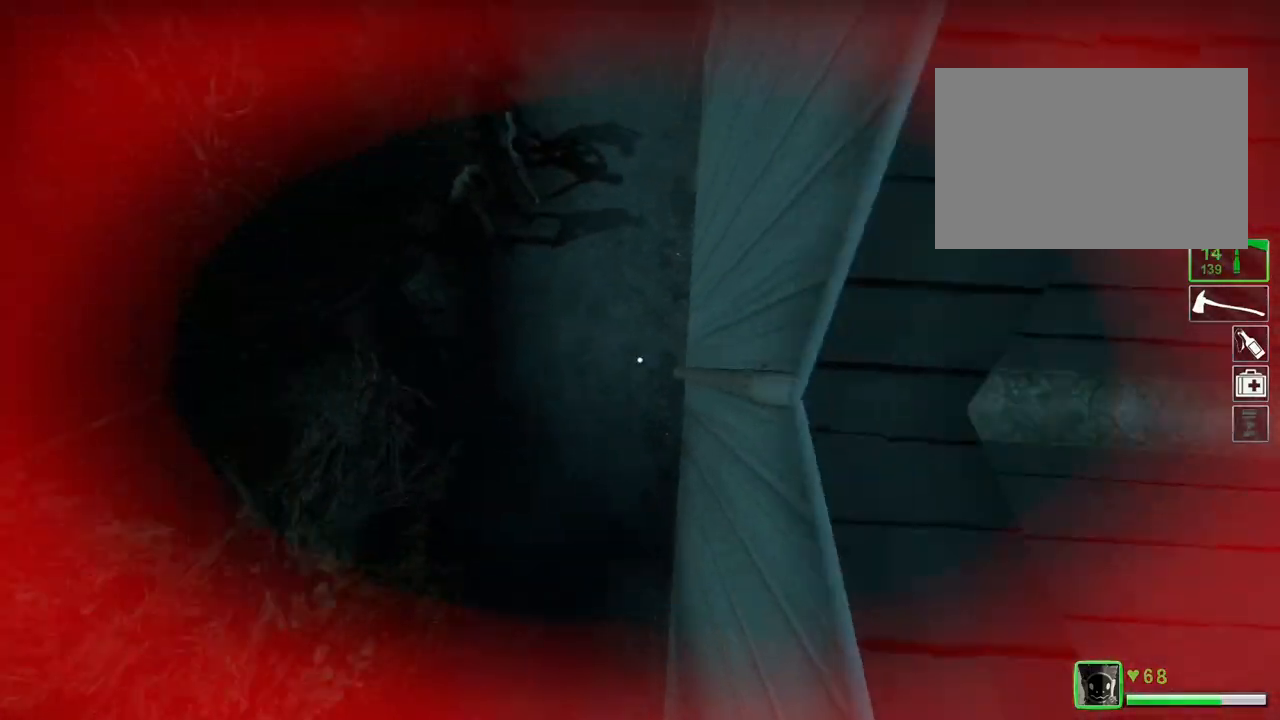
{"keys": ["w"], "events": [[267, "s", "up"], [367, "w", "down"], [467, "d", "up"]]}
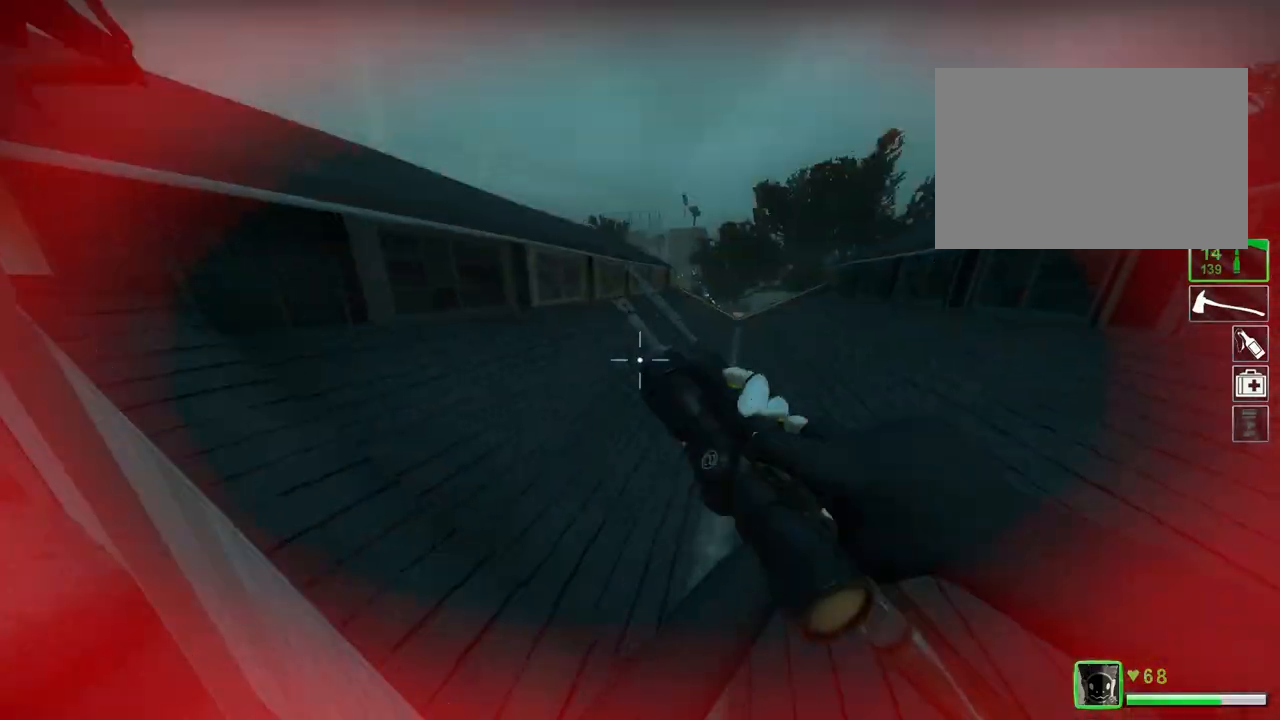
{"keys": ["w"], "events": [[134, "a", "down"], [434, "a", "up"]]}
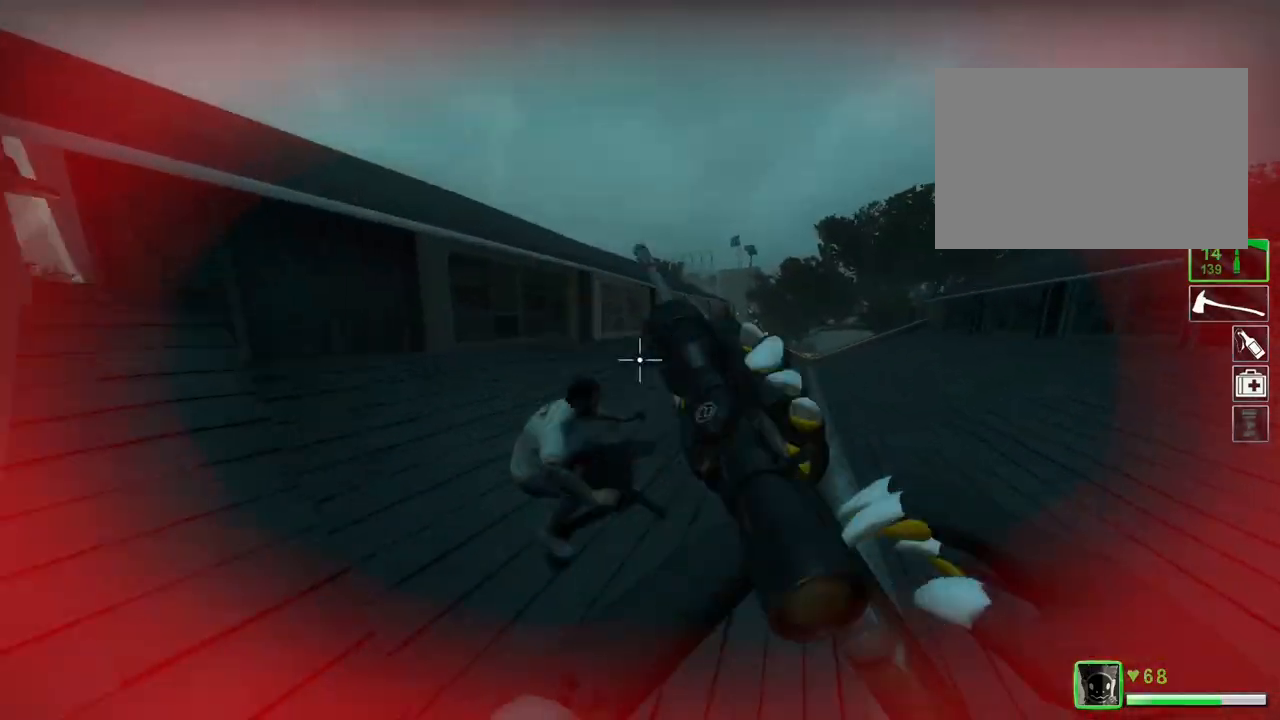
{"keys": ["d", "w"], "events": [[233, "d", "down"]]}
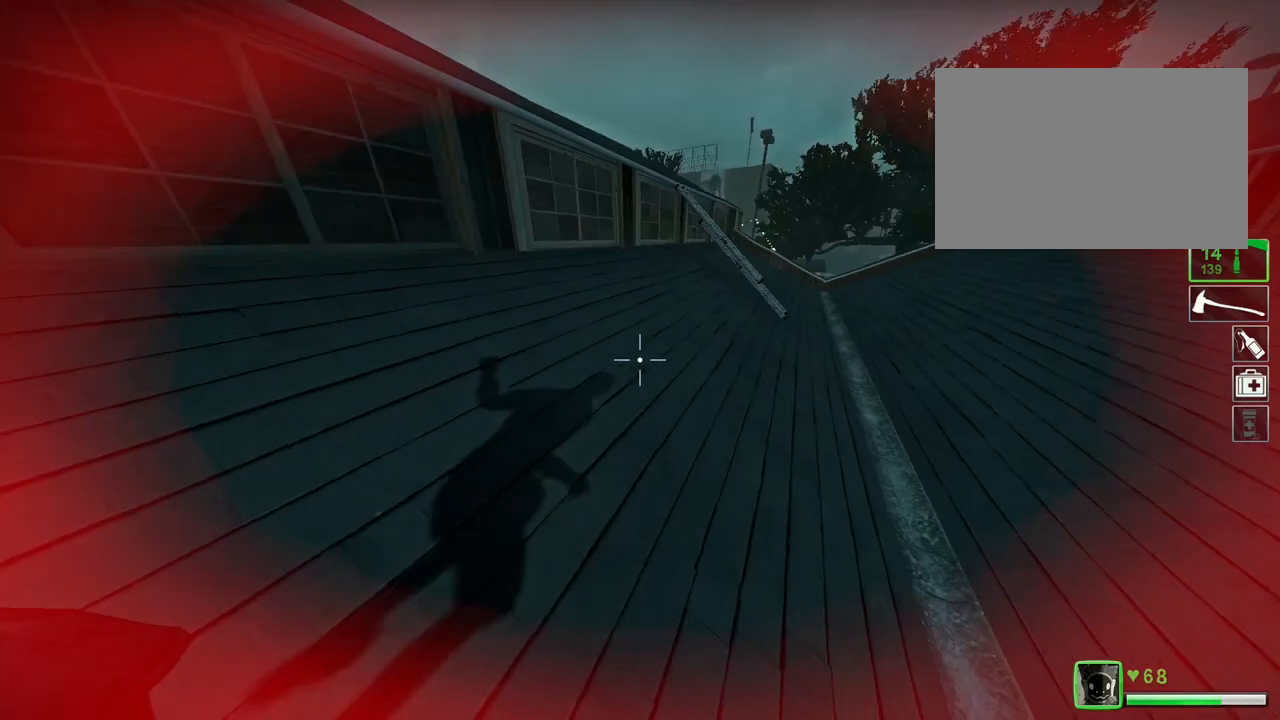
{"keys": ["w"], "events": [[34, "w", "up"], [100, "w", "down"], [134, "d", "up"]]}
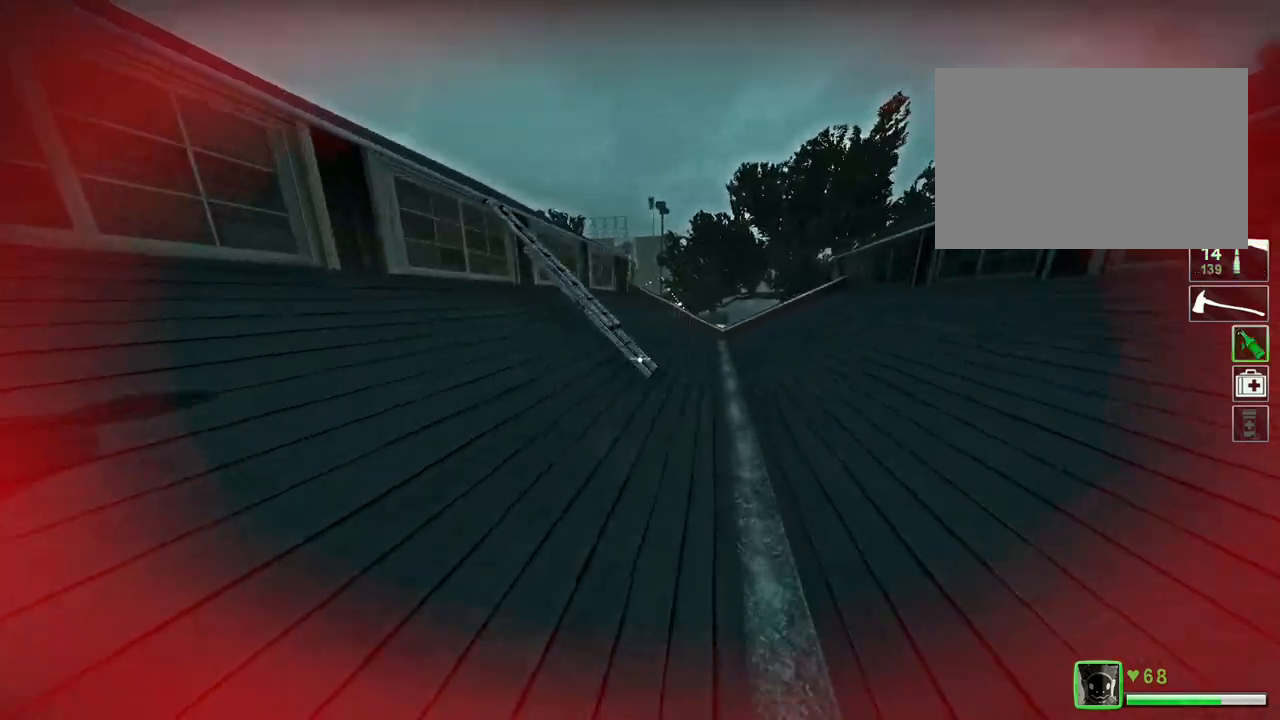
{"keys": ["a"], "events": [[367, "a", "down"], [367, "space", "down"], [367, "w", "up"], [500, "space", "up"]]}
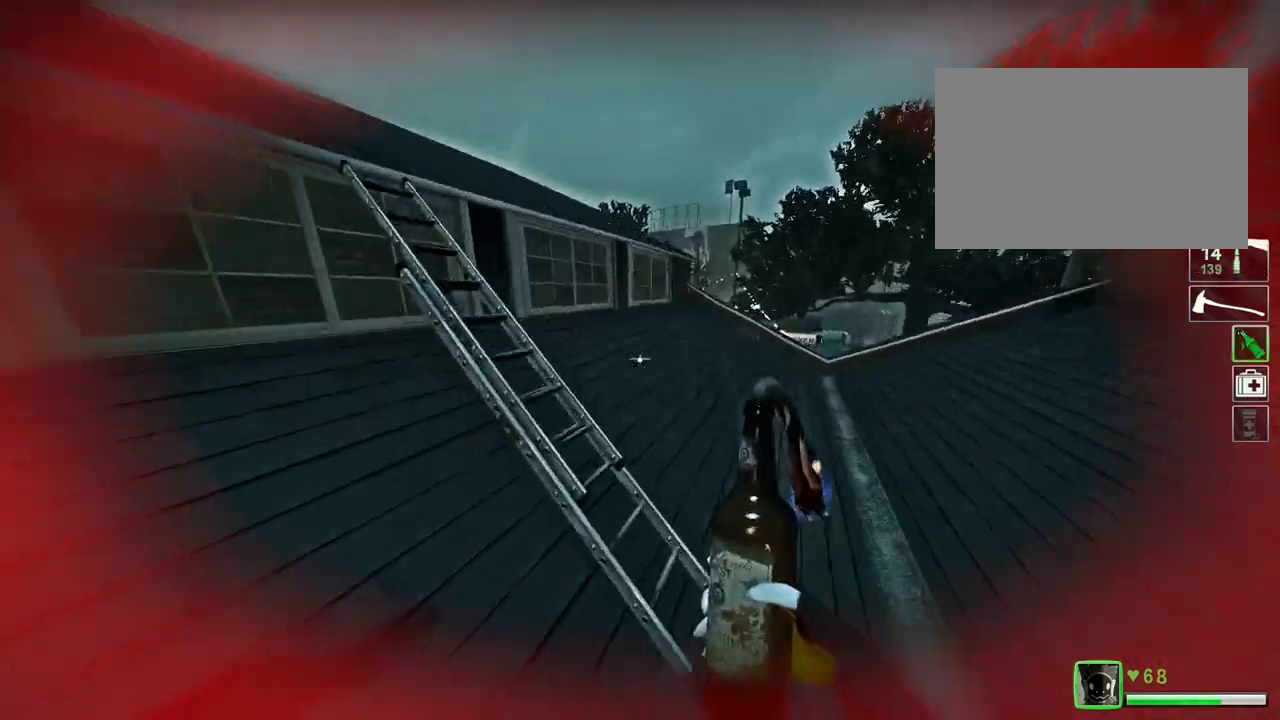
{"keys": ["w"], "events": [[234, "w", "down"], [334, "a", "up"]]}
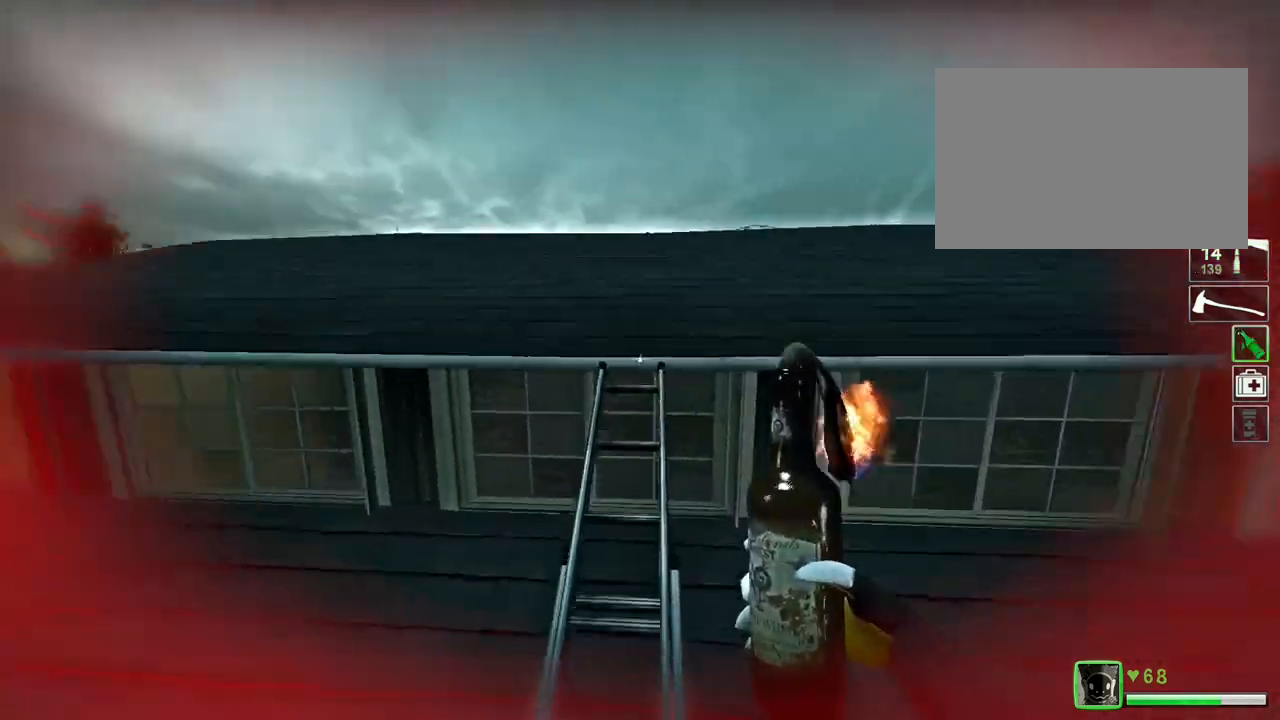
{"keys": ["w"], "events": []}
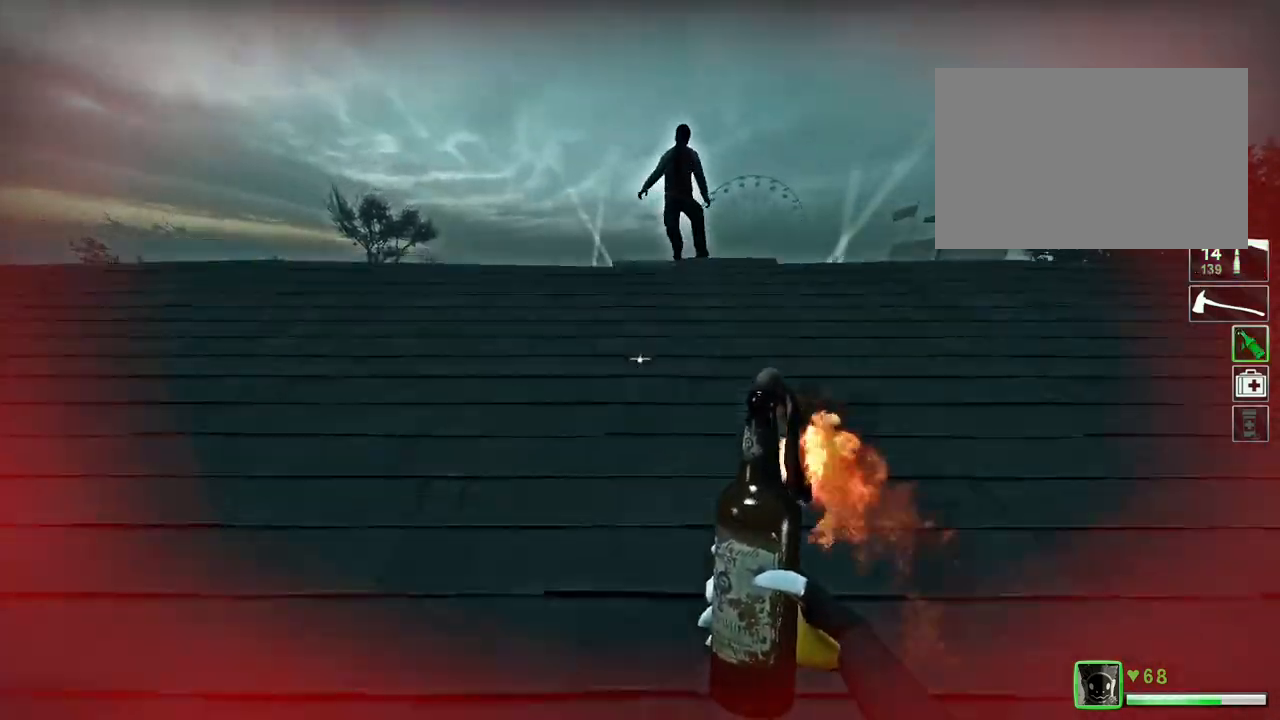
{"keys": ["d", "w"], "events": [[100, "space", "down"], [267, "space", "up"], [367, "d", "down"]]}
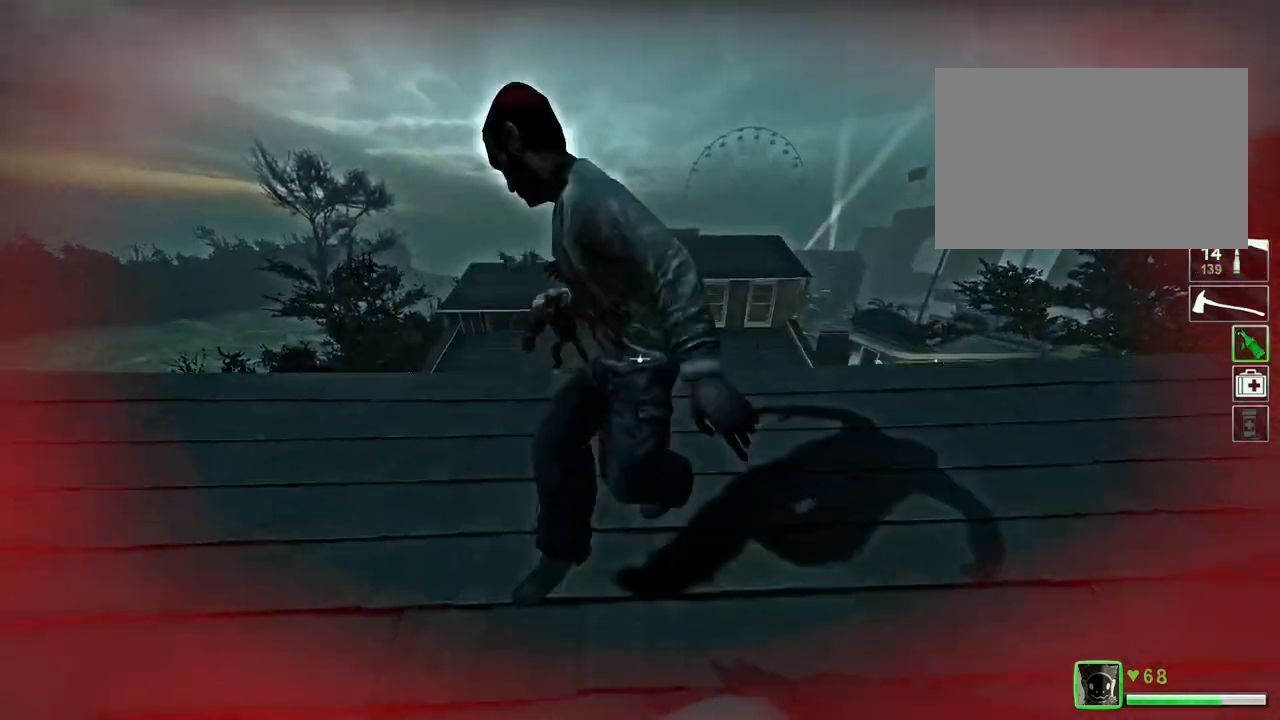
{"keys": ["d"], "events": [[367, "w", "up"]]}
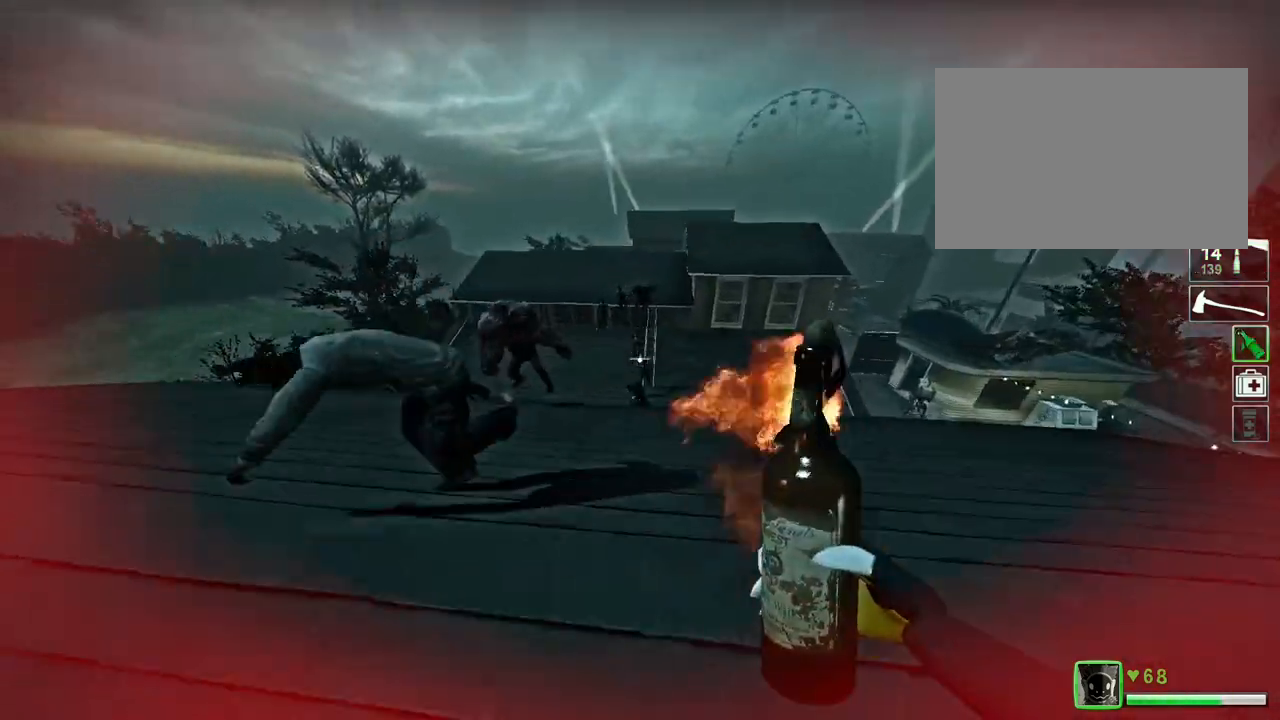
{"keys": ["a"], "events": [[134, "w", "down"], [267, "d", "up"], [301, "w", "up"], [334, "a", "down"]]}
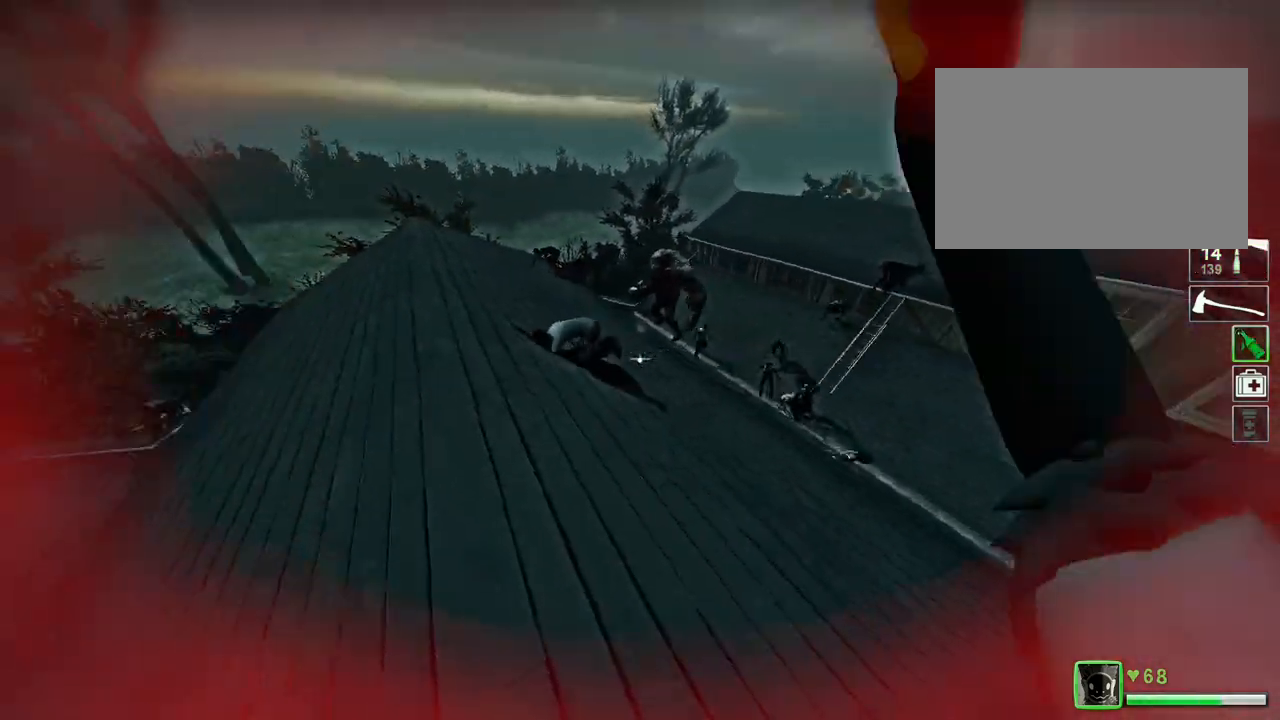
{"keys": ["d", "s"], "events": [[67, "s", "down"], [100, "a", "up"], [233, "d", "down"]]}
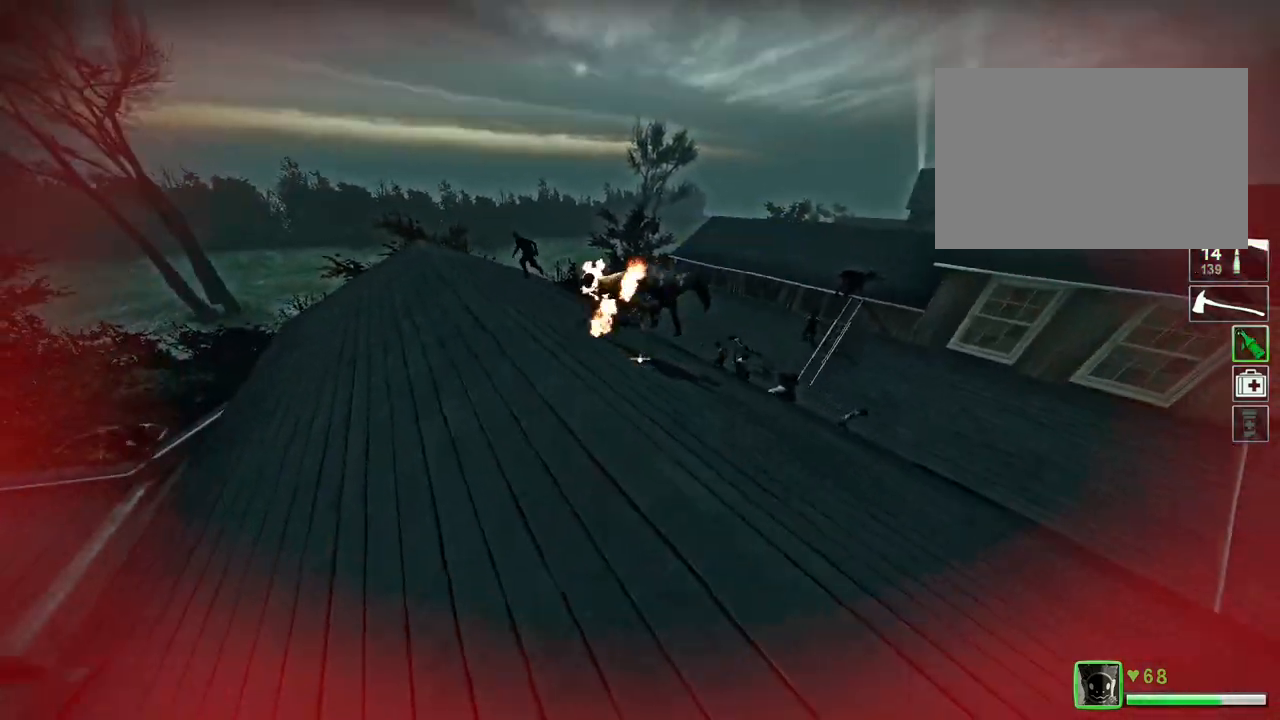
{"keys": ["d", "w"], "events": [[100, "s", "up"], [234, "w", "down"]]}
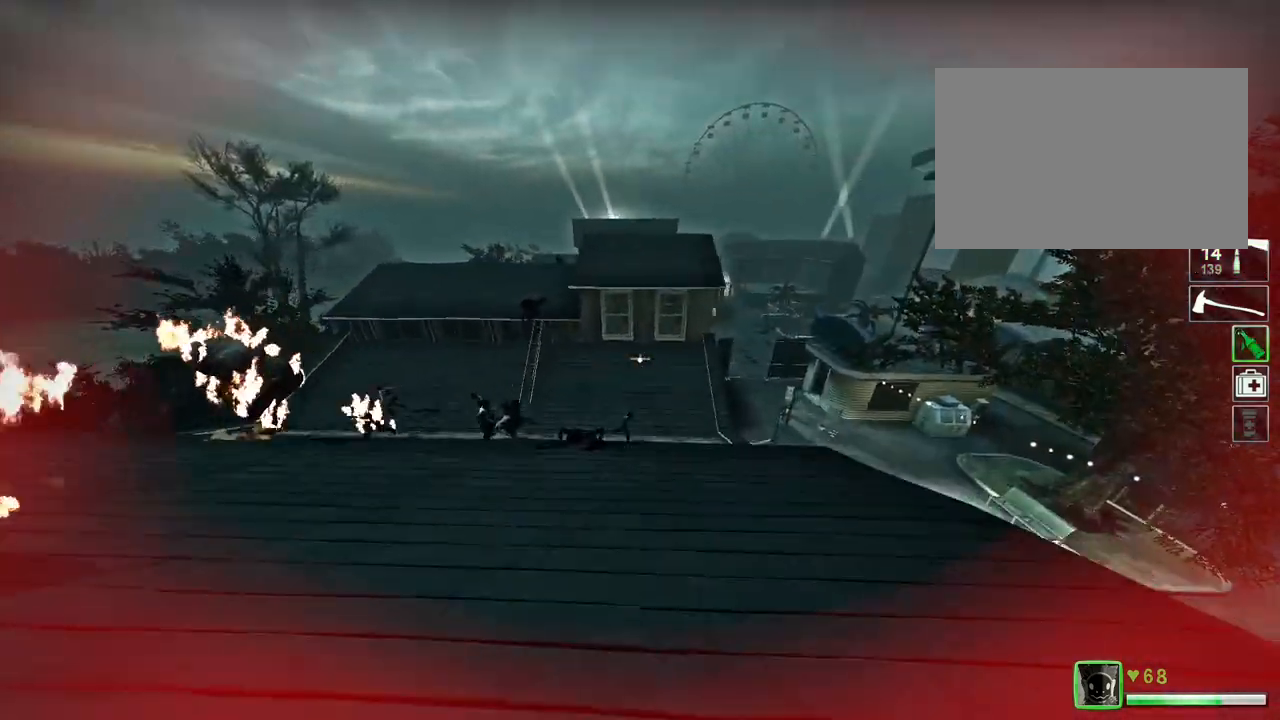
{"keys": ["w"], "events": [[133, "d", "up"]]}
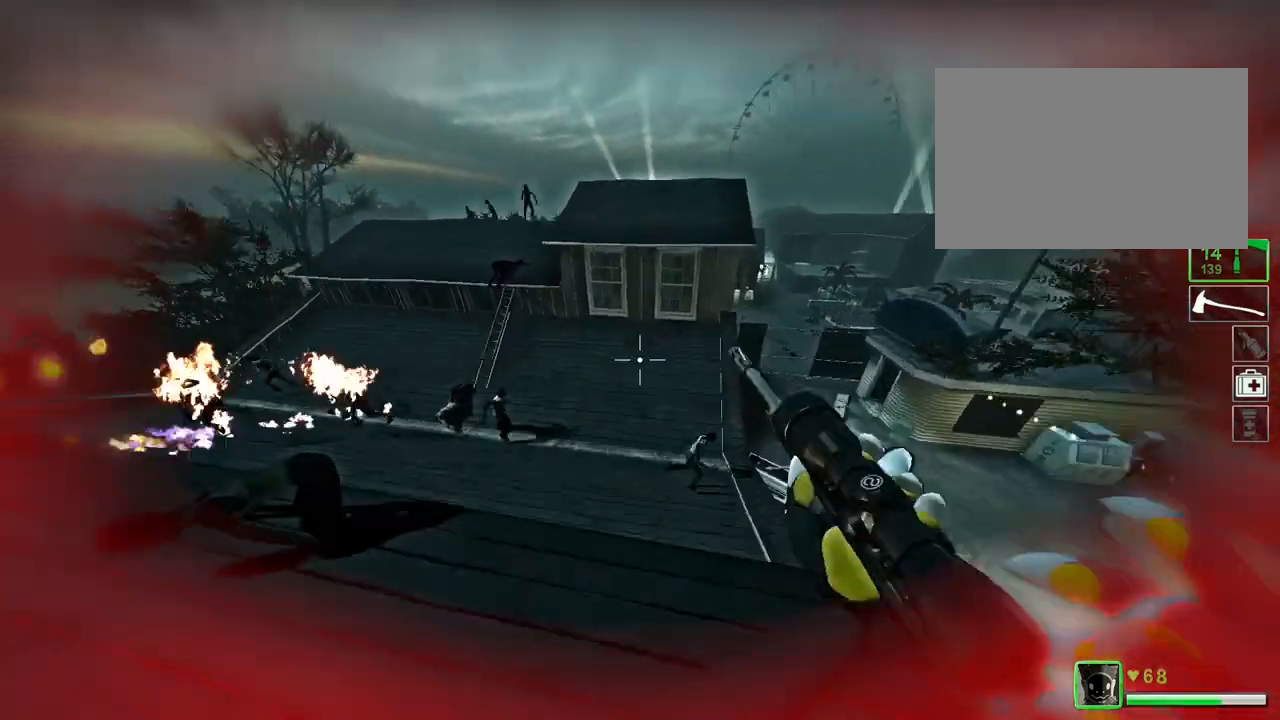
{"keys": ["w"], "events": []}
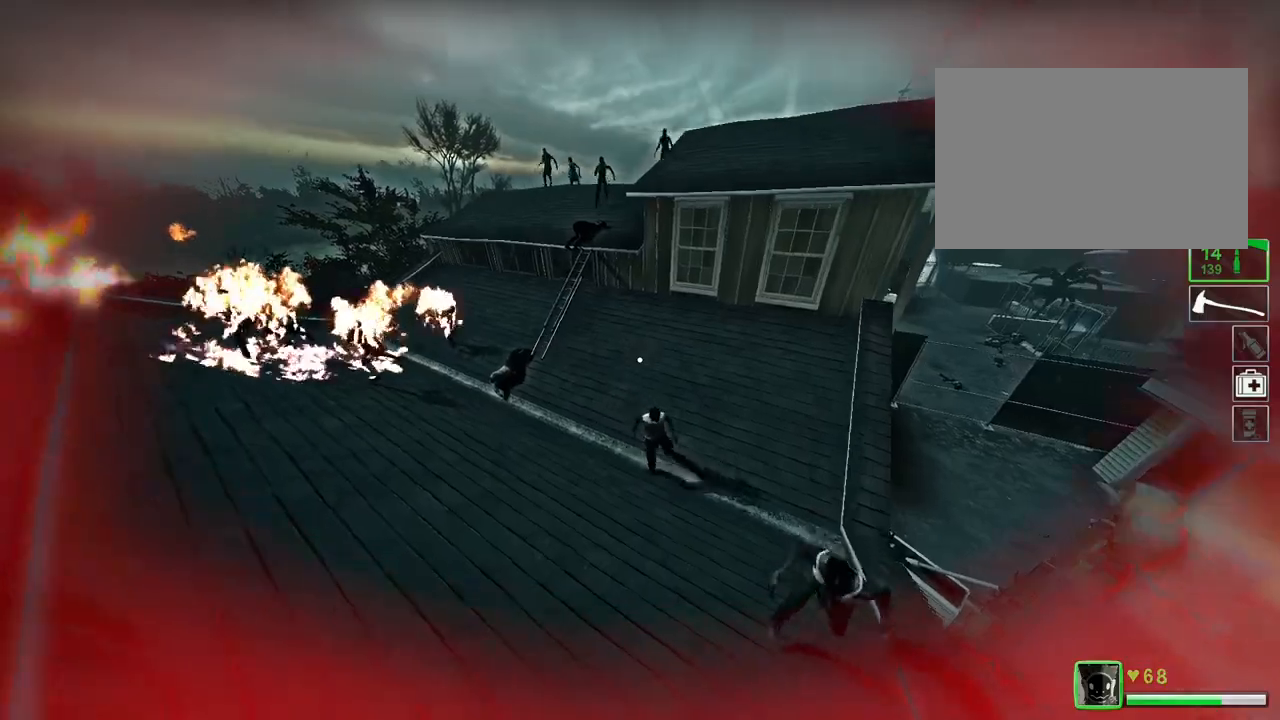
{"keys": [], "events": [[133, "w", "up"]]}
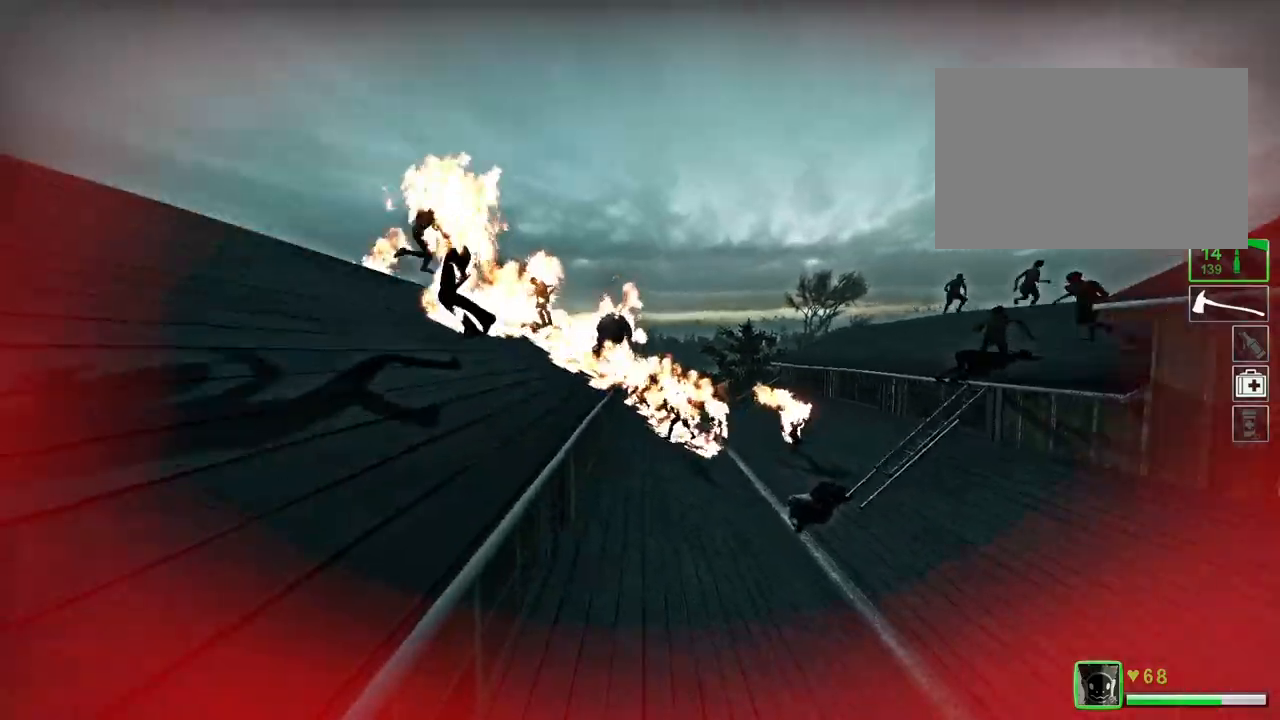
{"keys": [], "events": []}
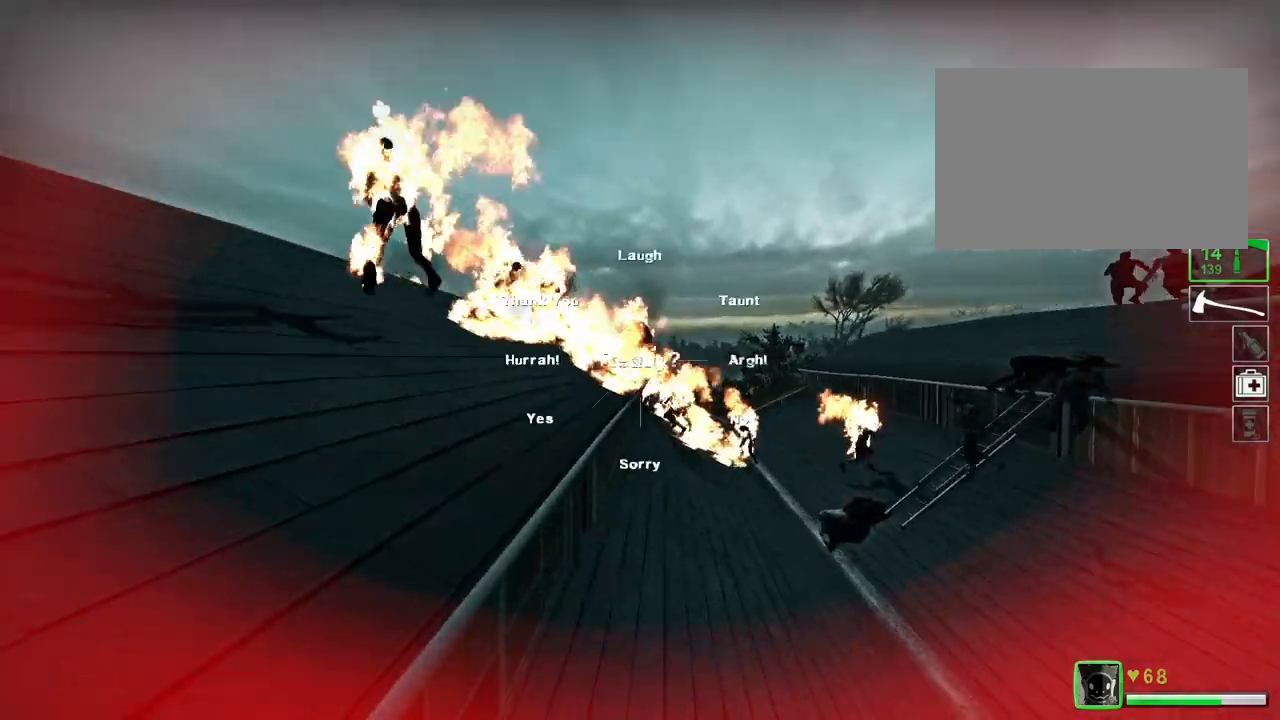
{"keys": ["w"], "events": [[434, "w", "down"]]}
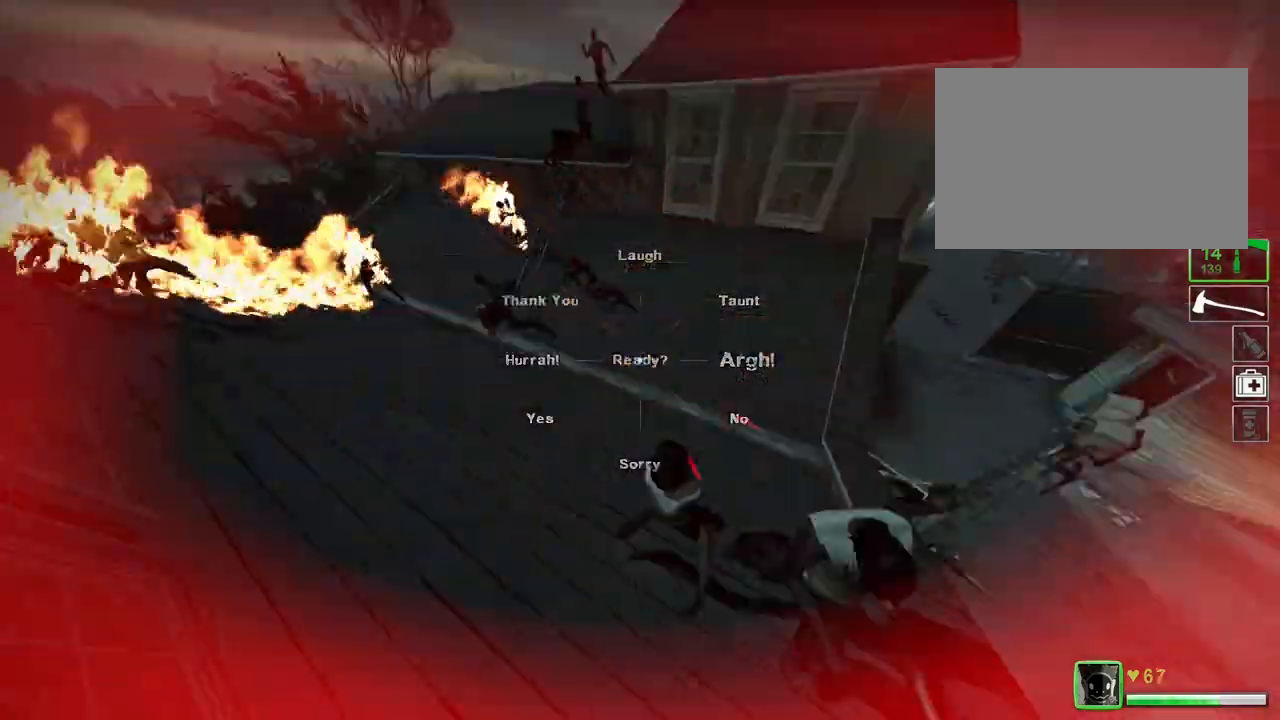
{"keys": ["a"], "events": [[67, "space", "down"], [100, "w", "up"], [133, "a", "down"], [200, "space", "up"]]}
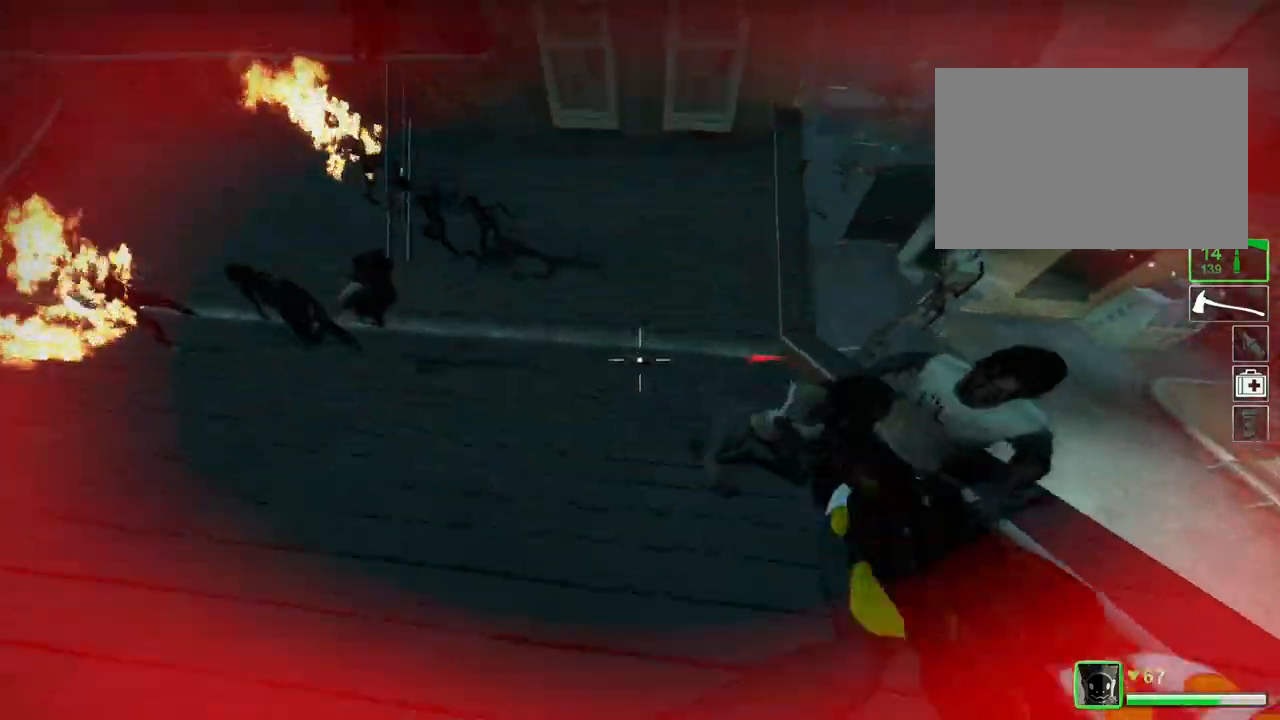
{"keys": ["a", "w"], "events": [[100, "w", "down"]]}
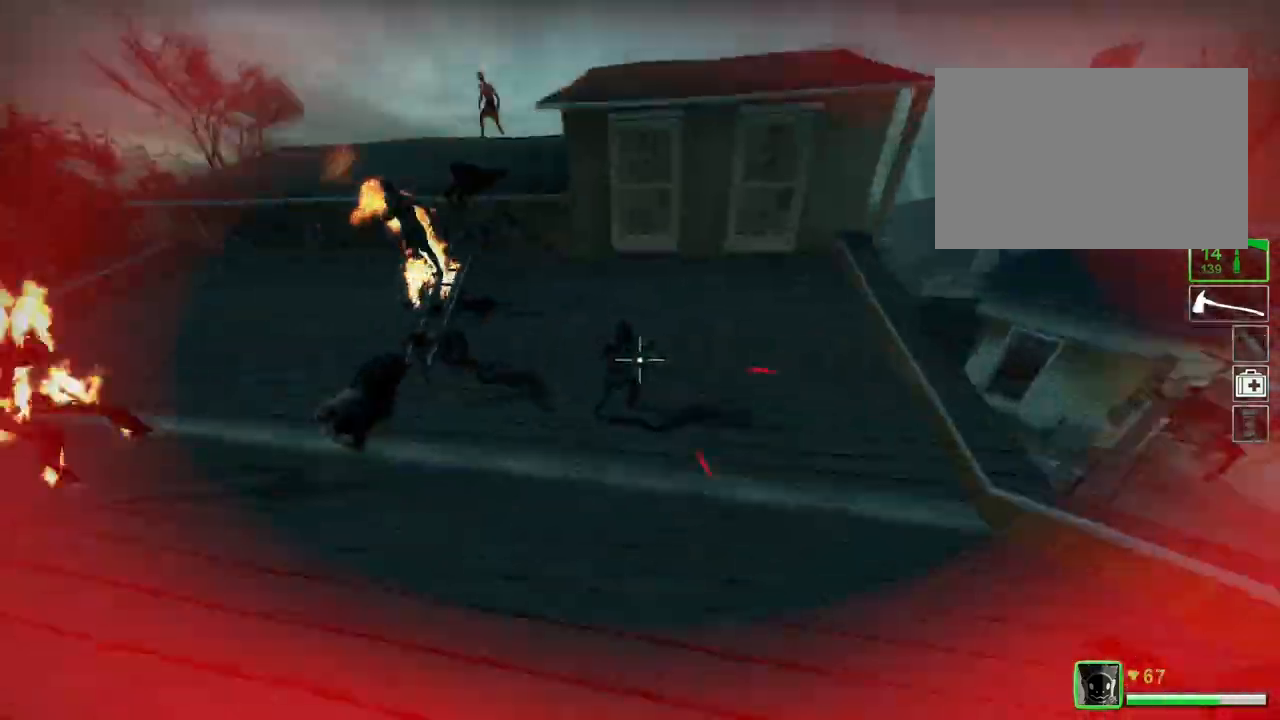
{"keys": ["w"], "events": [[67, "a", "up"], [267, "a", "down"], [500, "a", "up"]]}
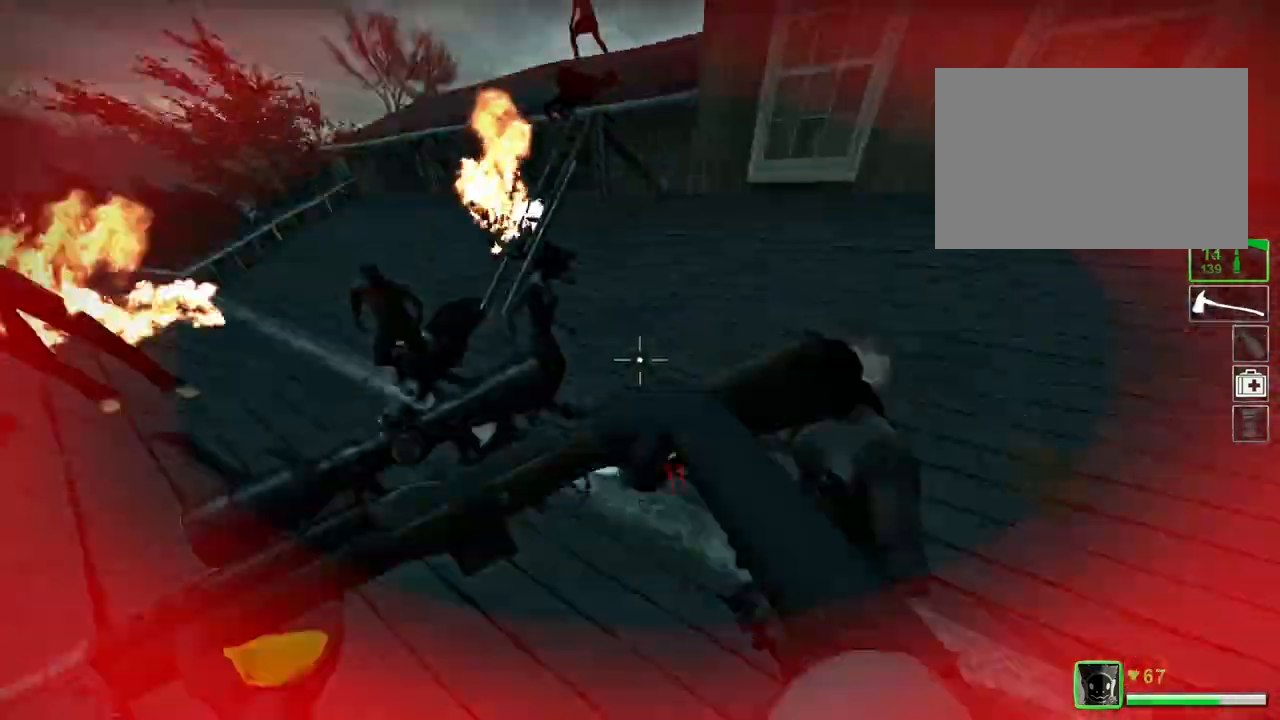
{"keys": ["w"], "events": []}
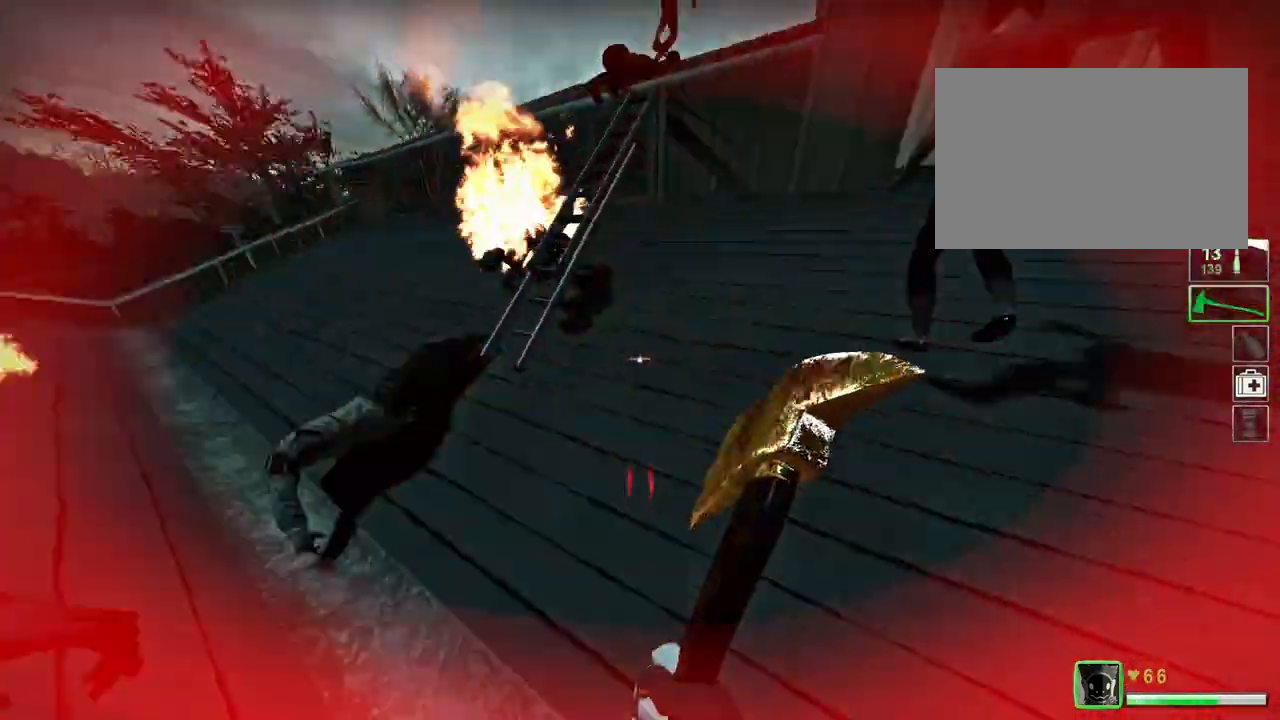
{"keys": ["a", "w"], "events": [[100, "a", "down"]]}
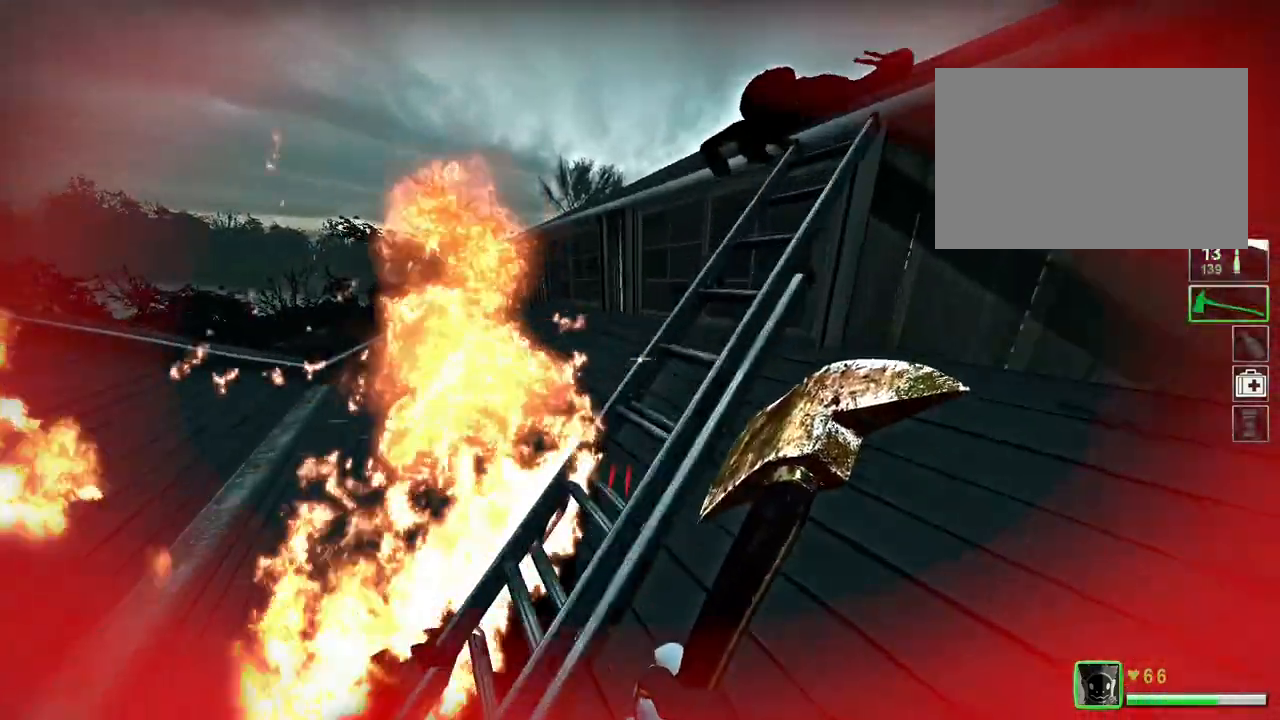
{"keys": ["w"], "events": [[33, "w", "up"], [200, "a", "up"], [400, "w", "down"]]}
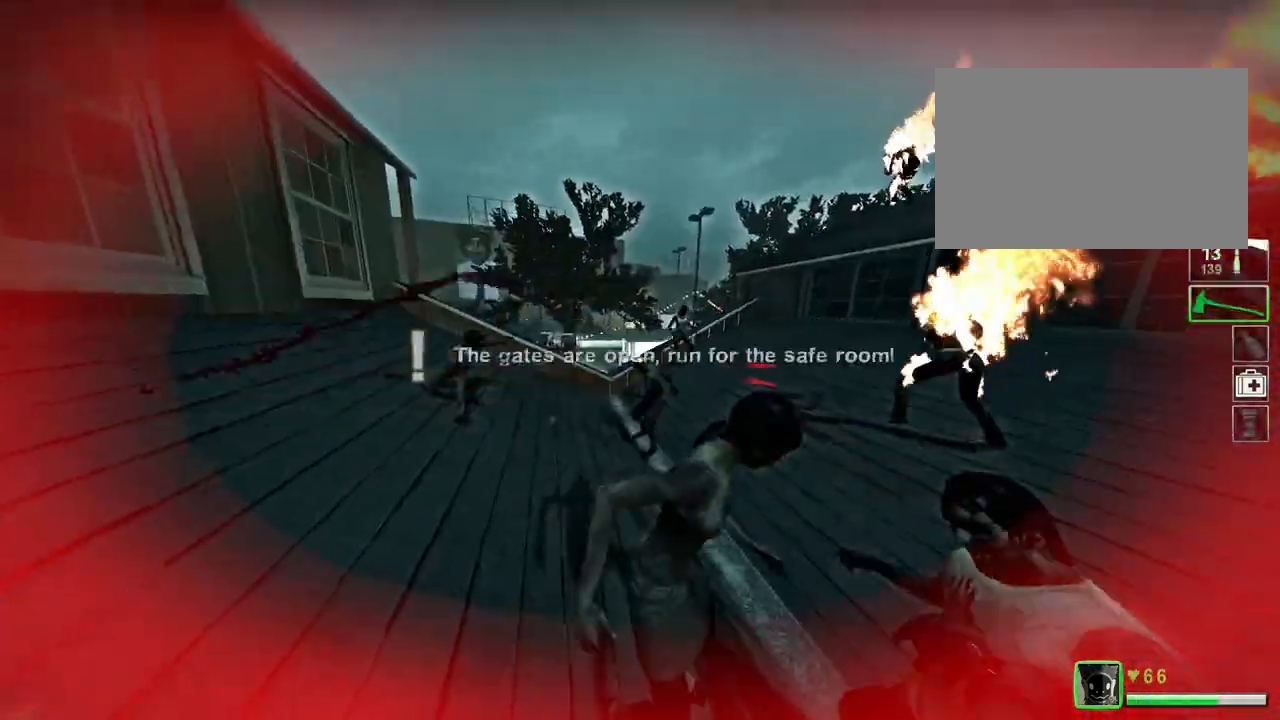
{"keys": ["d"], "events": [[167, "d", "down"], [334, "w", "up"]]}